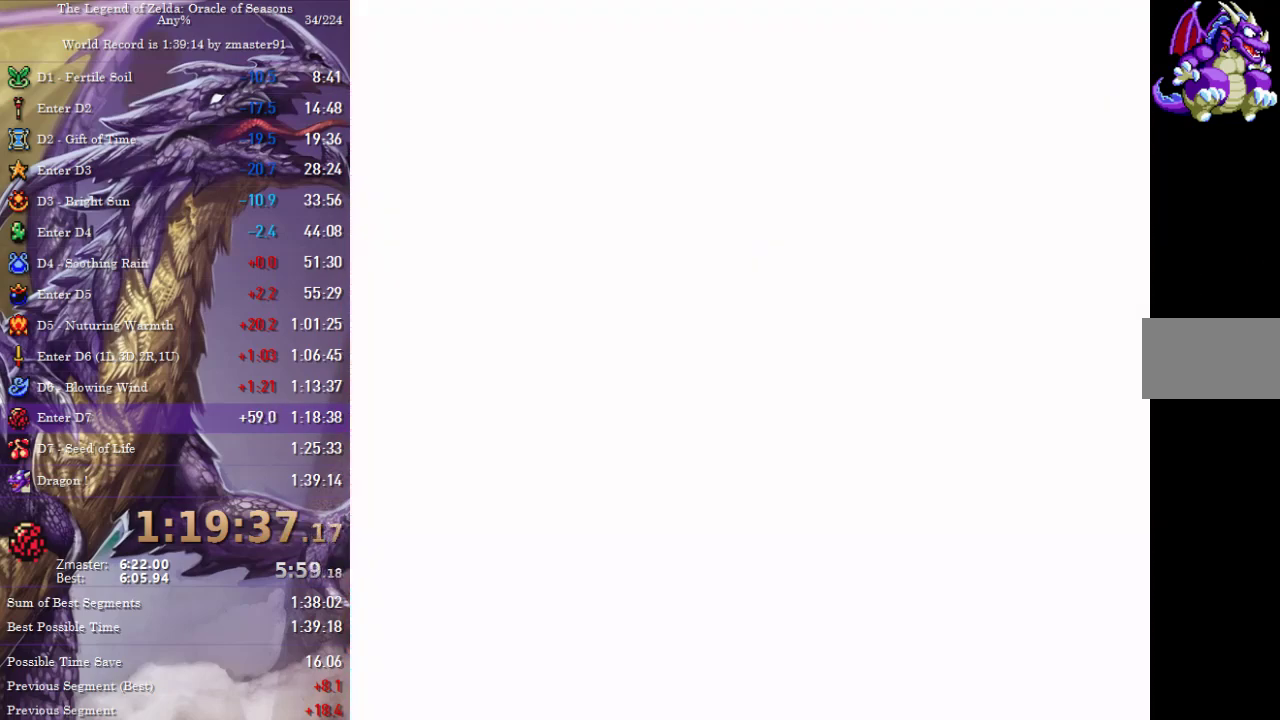
Gameplay with a controller (Nintendo layout); each line is a JSON object with the inputs held at the frame after it. "events" lists button and stick changes between this image and that frame as [ms after this image, input, new state], when the widget could be followed in between. Not read: L3 R3.
{"buttons": [], "events": [[17, "A", "up"], [100, "A", "down"], [167, "A", "up"], [200, "DPAD_UP", "up"], [233, "A", "down"], [300, "A", "up"], [383, "A", "down"], [483, "A", "up"]]}
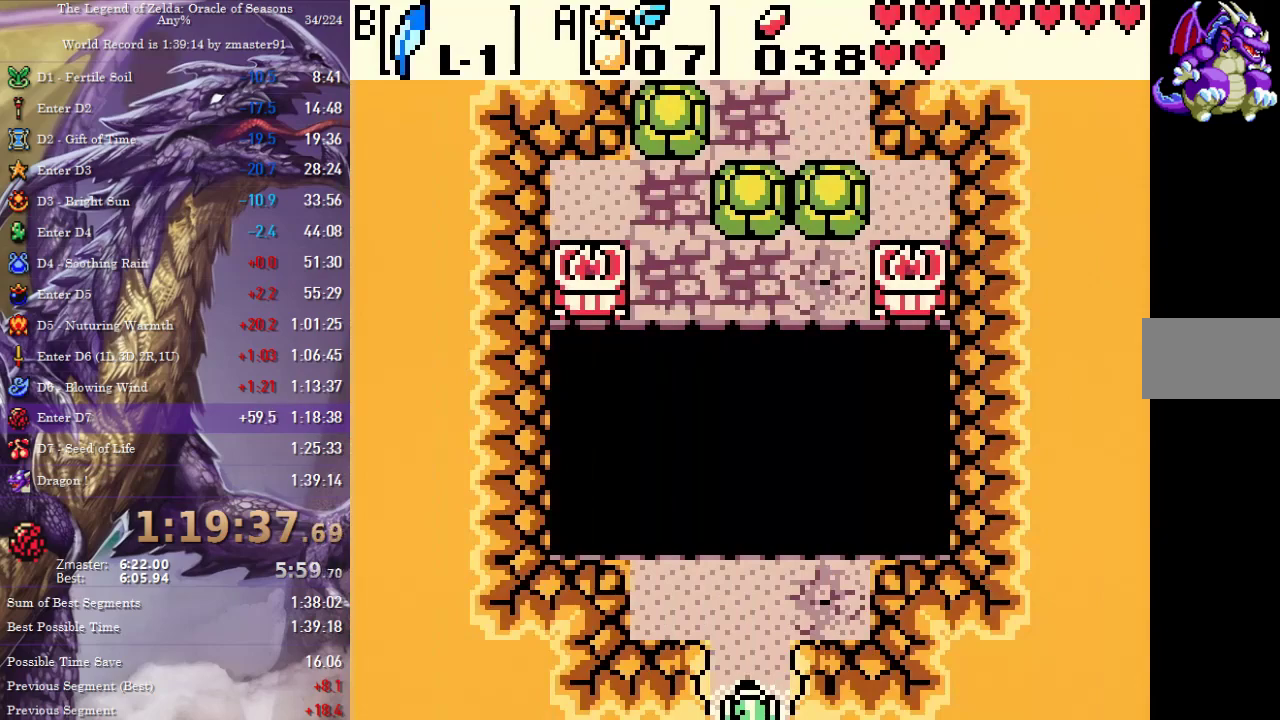
{"buttons": [], "events": []}
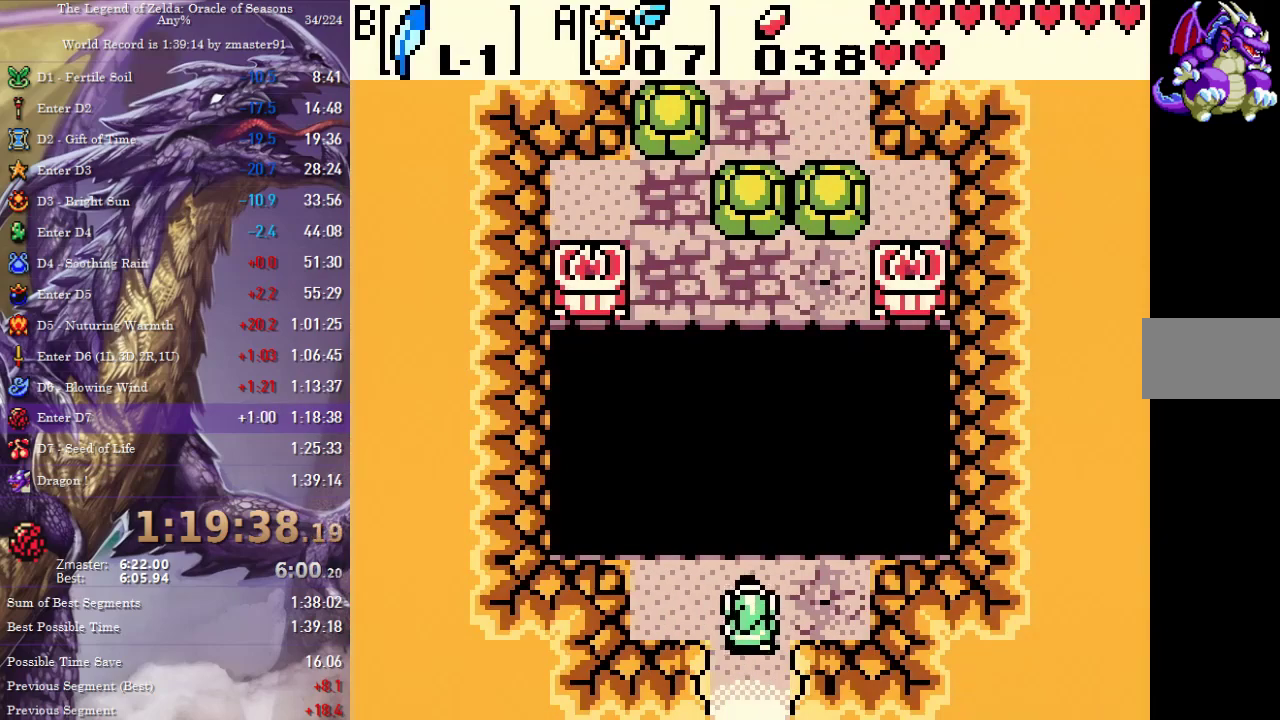
{"buttons": ["B", "DPAD_UP"], "events": [[217, "A", "down"], [233, "DPAD_RIGHT", "down"], [300, "A", "up"], [350, "DPAD_RIGHT", "up"], [350, "DPAD_UP", "down"], [433, "B", "down"]]}
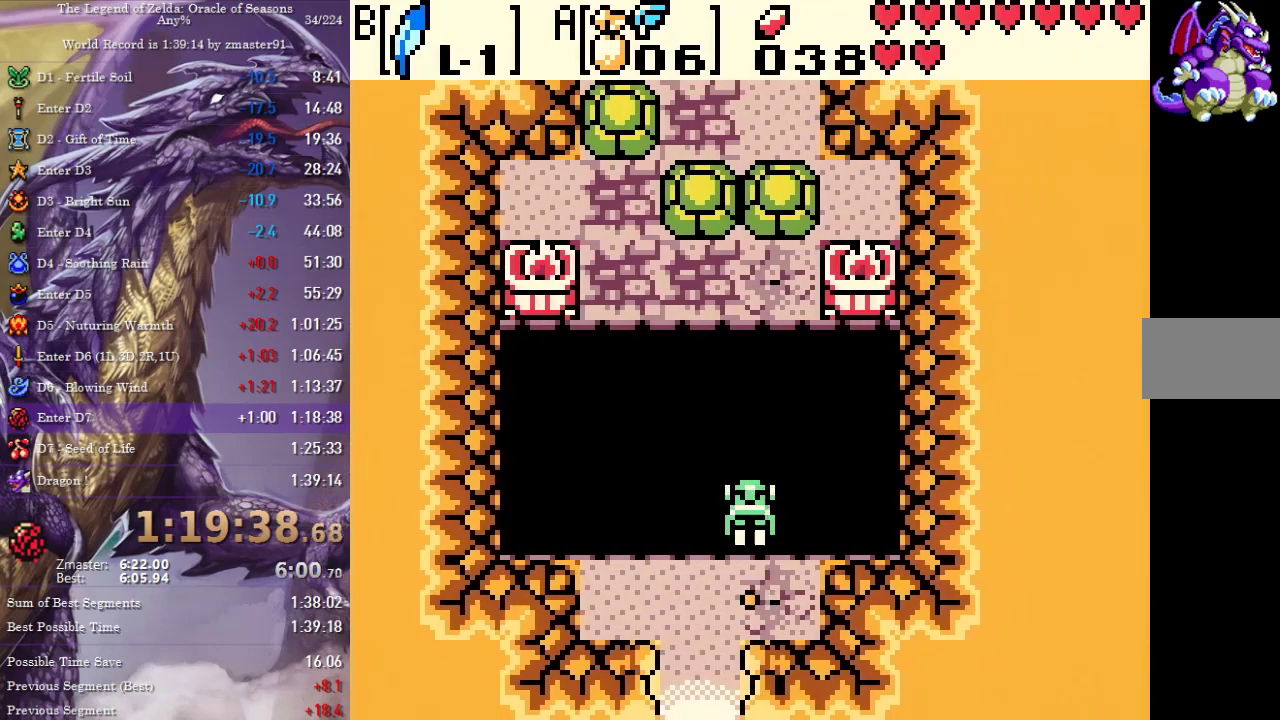
{"buttons": ["B", "DPAD_UP"], "events": []}
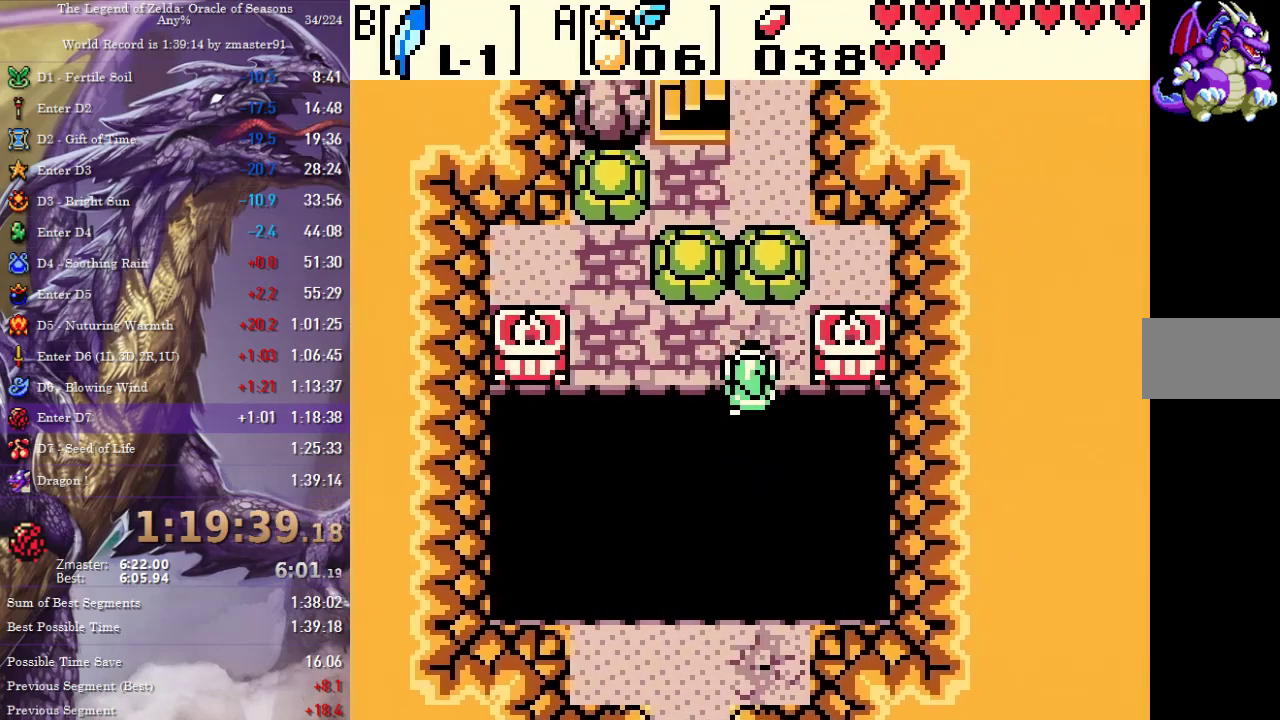
{"buttons": ["DPAD_UP"], "events": [[100, "B", "up"]]}
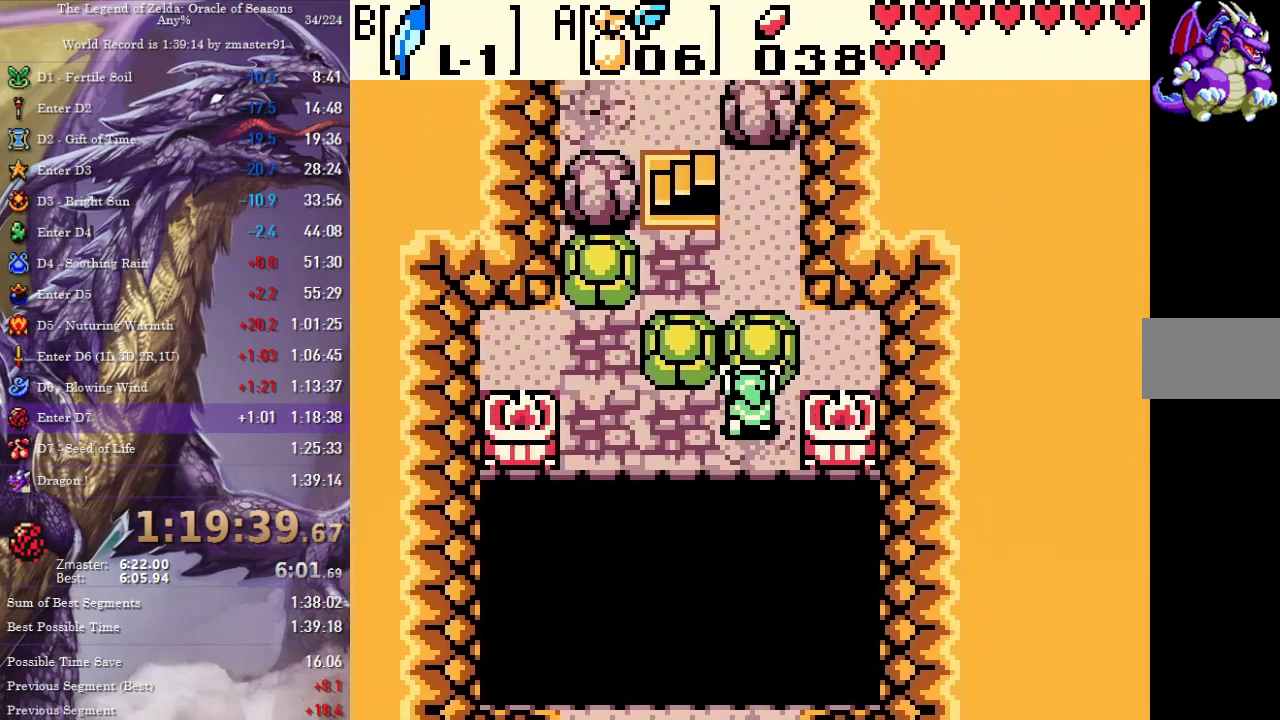
{"buttons": ["DPAD_LEFT"], "events": [[383, "DPAD_LEFT", "down"], [400, "DPAD_UP", "up"]]}
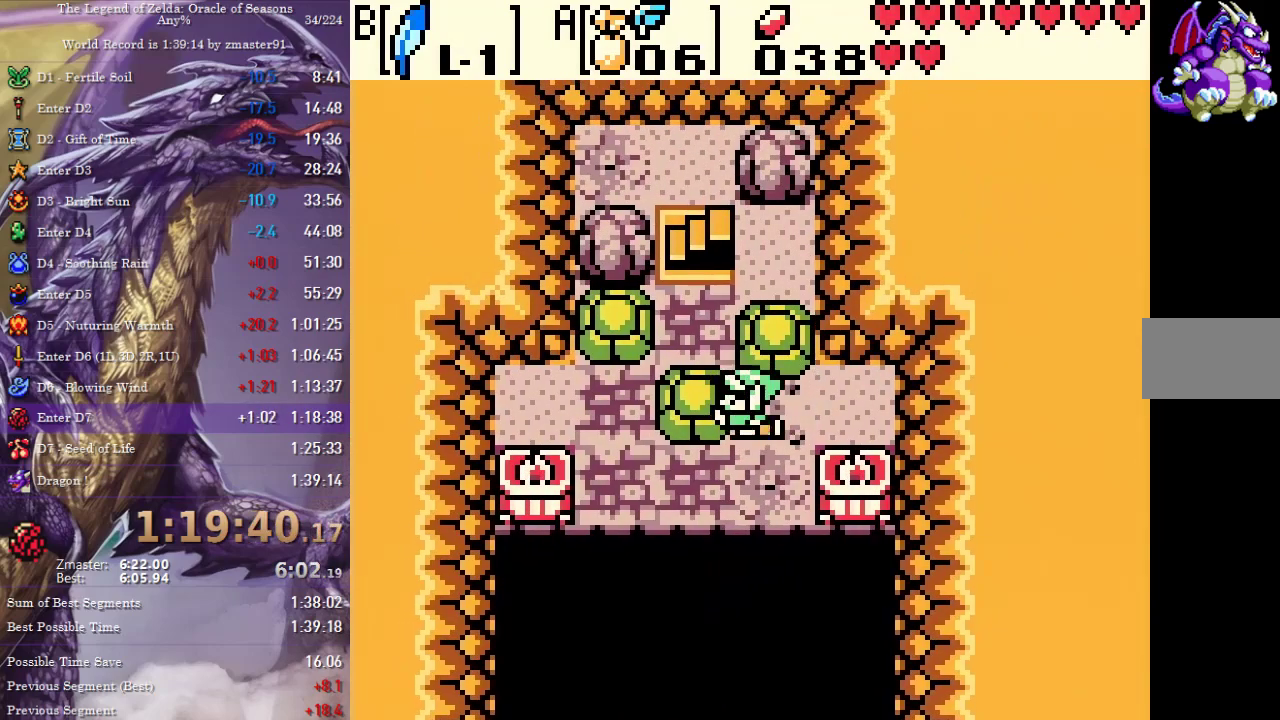
{"buttons": ["DPAD_UP", "DPAD_LEFT"], "events": [[383, "DPAD_UP", "down"]]}
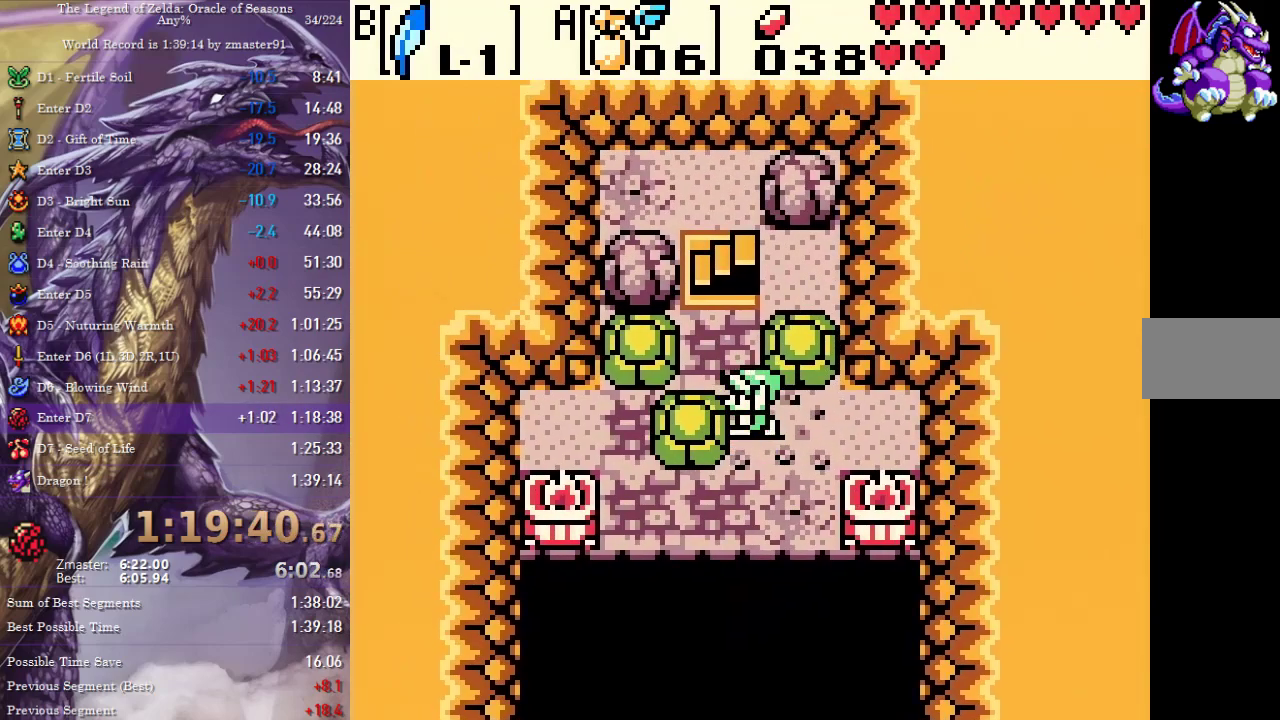
{"buttons": ["DPAD_UP"], "events": [[17, "DPAD_LEFT", "up"], [283, "DPAD_LEFT", "down"], [417, "DPAD_LEFT", "up"]]}
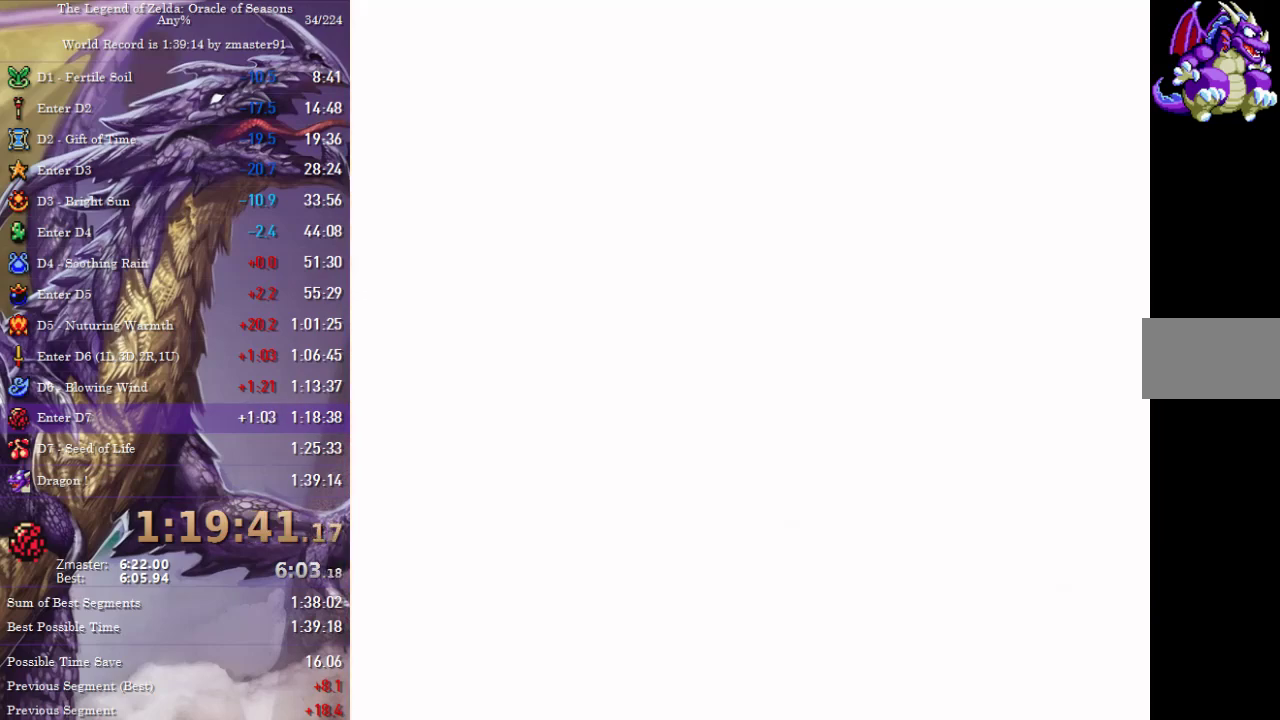
{"buttons": ["A", "DPAD_DOWN", "DPAD_LEFT"], "events": [[17, "DPAD_UP", "up"], [83, "A", "down"], [83, "DPAD_LEFT", "down"], [100, "DPAD_DOWN", "down"], [133, "A", "up"], [200, "A", "down"], [250, "A", "up"], [350, "A", "down"], [400, "A", "up"], [483, "A", "down"]]}
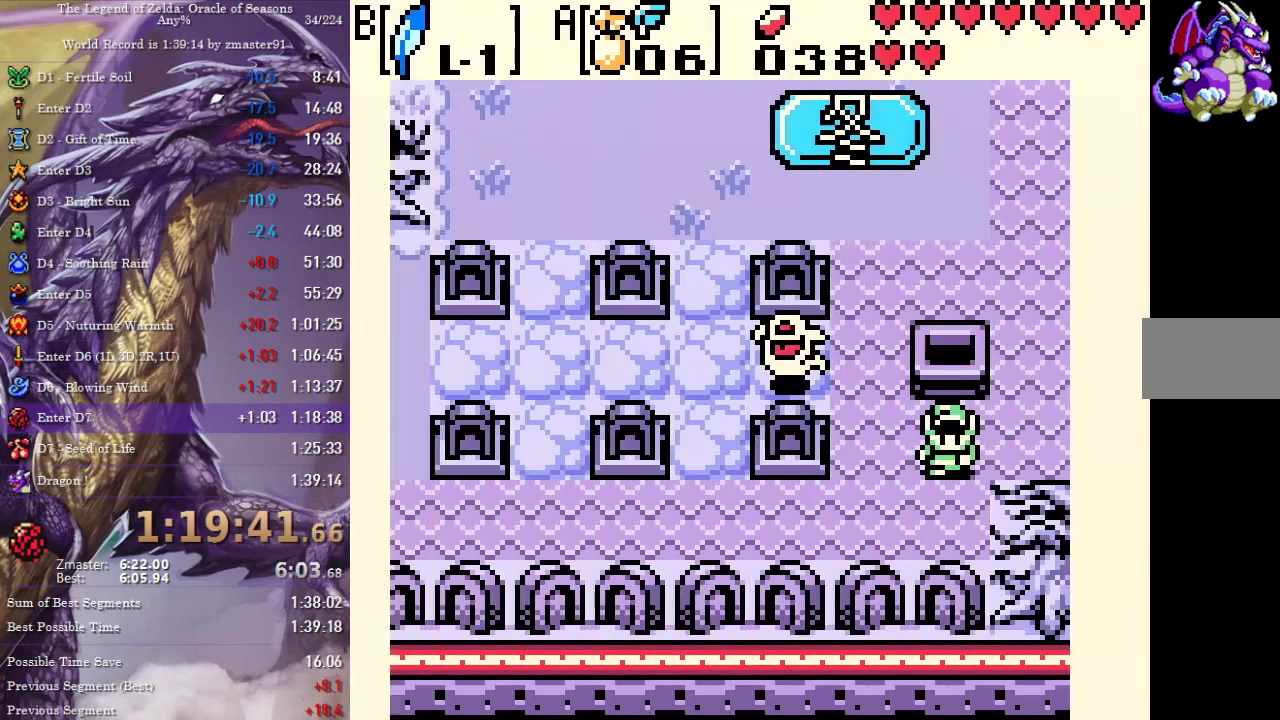
{"buttons": ["DPAD_LEFT"], "events": [[33, "A", "up"], [117, "A", "down"], [167, "A", "up"], [250, "A", "down"], [300, "A", "up"], [383, "A", "down"], [433, "DPAD_DOWN", "up"], [450, "A", "up"]]}
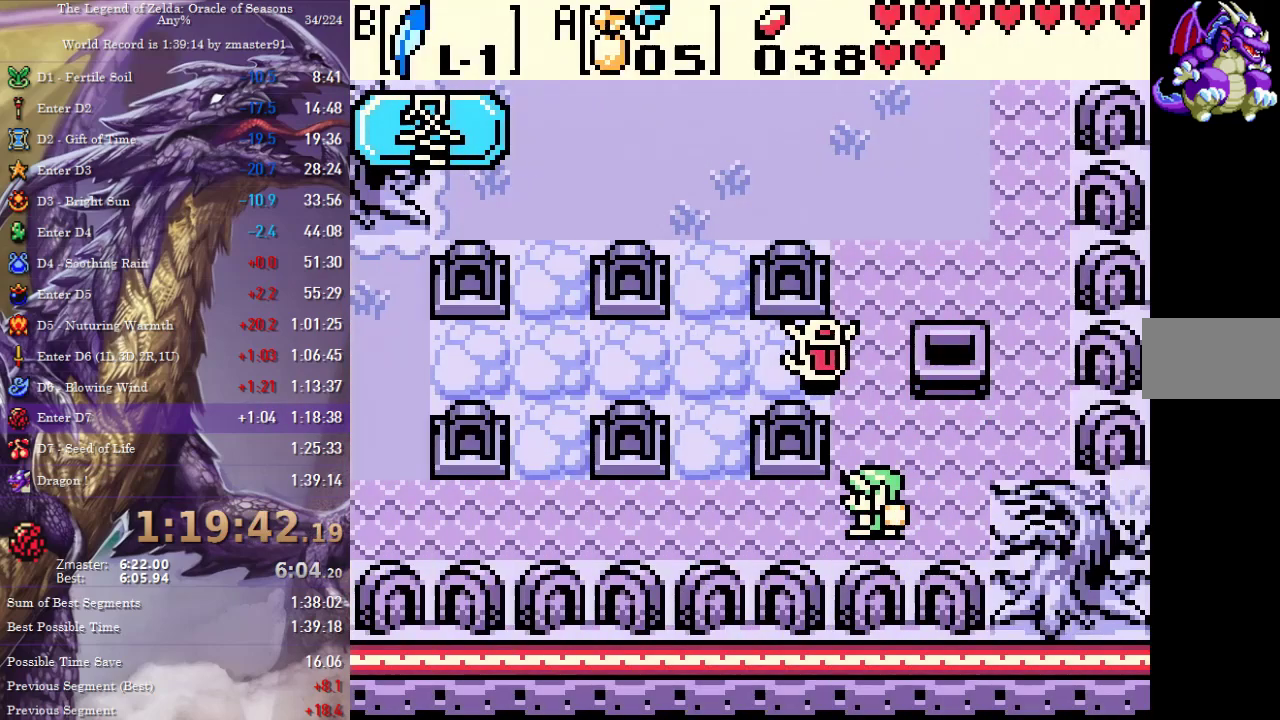
{"buttons": ["DPAD_LEFT"], "events": [[17, "A", "down"], [83, "A", "up"], [150, "A", "down"], [233, "A", "up"], [300, "A", "down"], [383, "A", "up"]]}
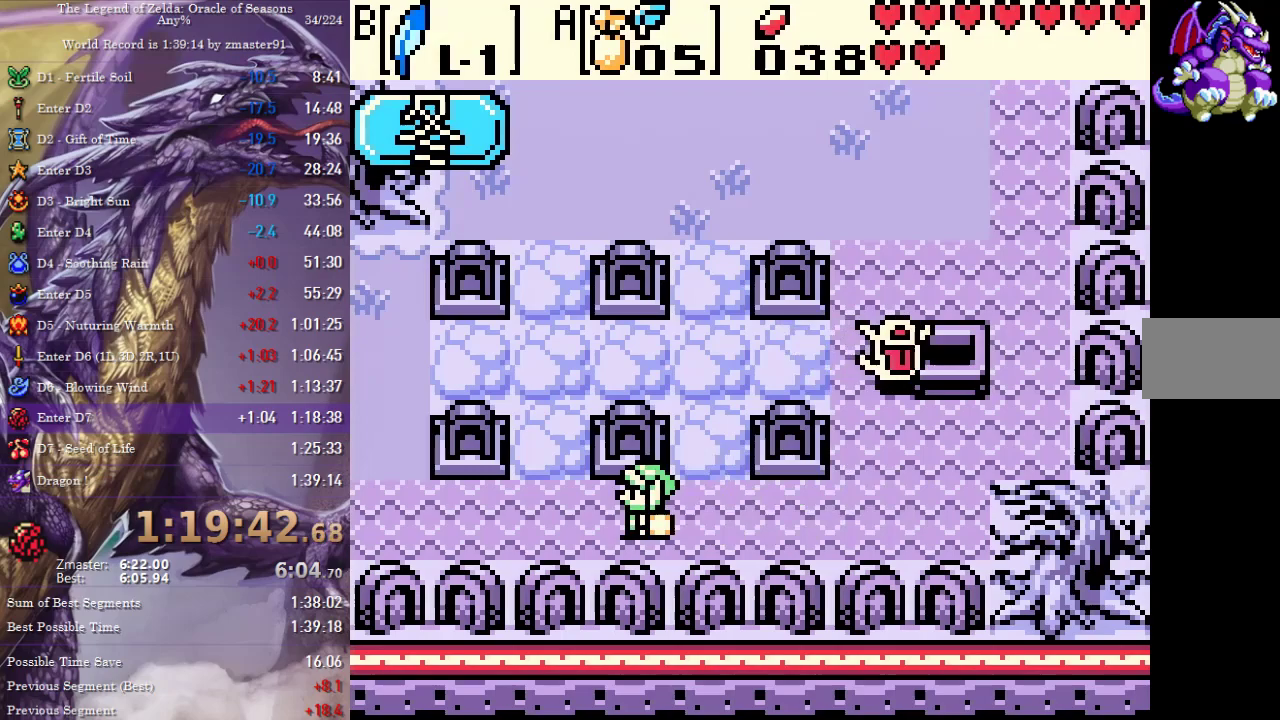
{"buttons": ["DPAD_UP", "DPAD_LEFT"], "events": [[450, "DPAD_UP", "down"]]}
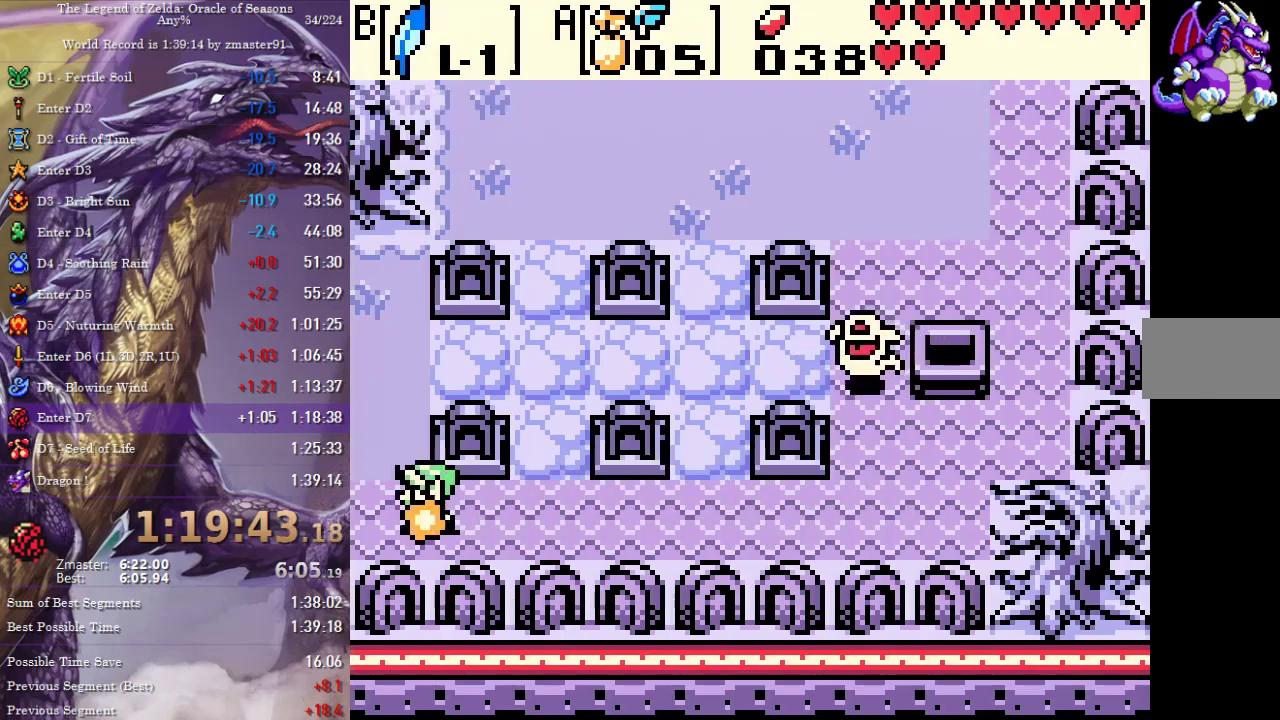
{"buttons": ["DPAD_UP", "DPAD_LEFT"], "events": []}
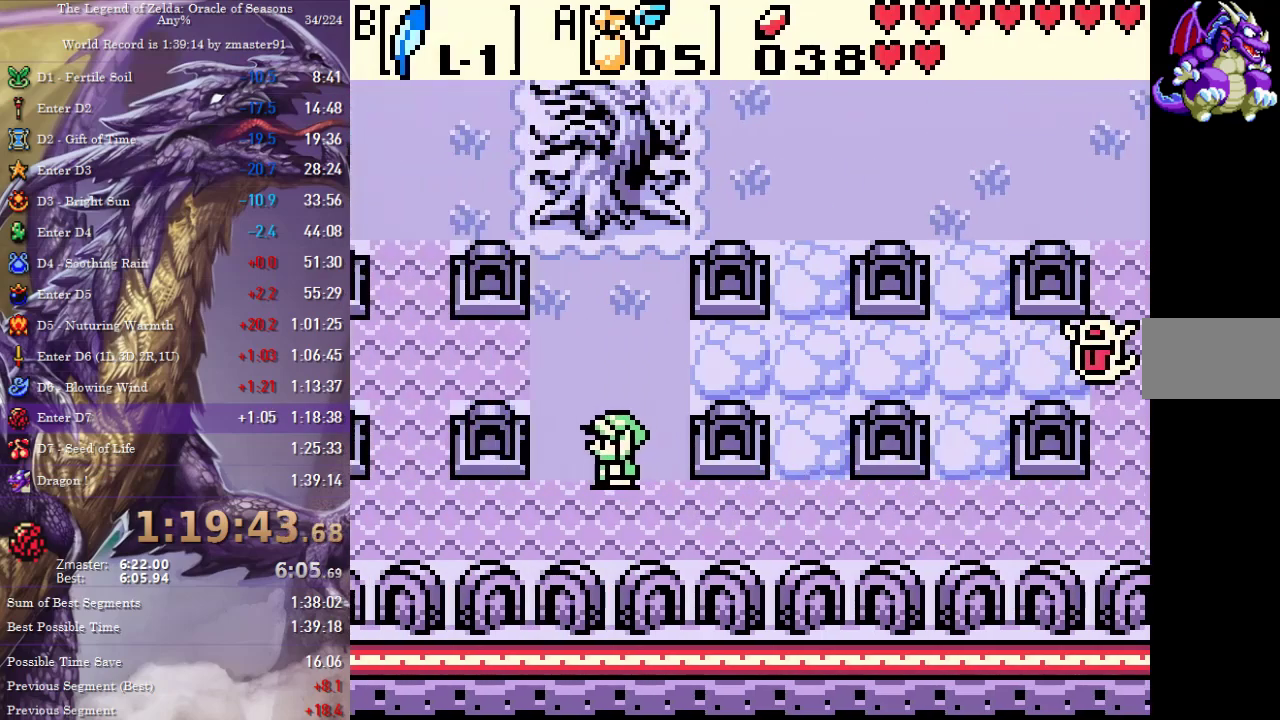
{"buttons": ["DPAD_UP", "DPAD_LEFT"], "events": []}
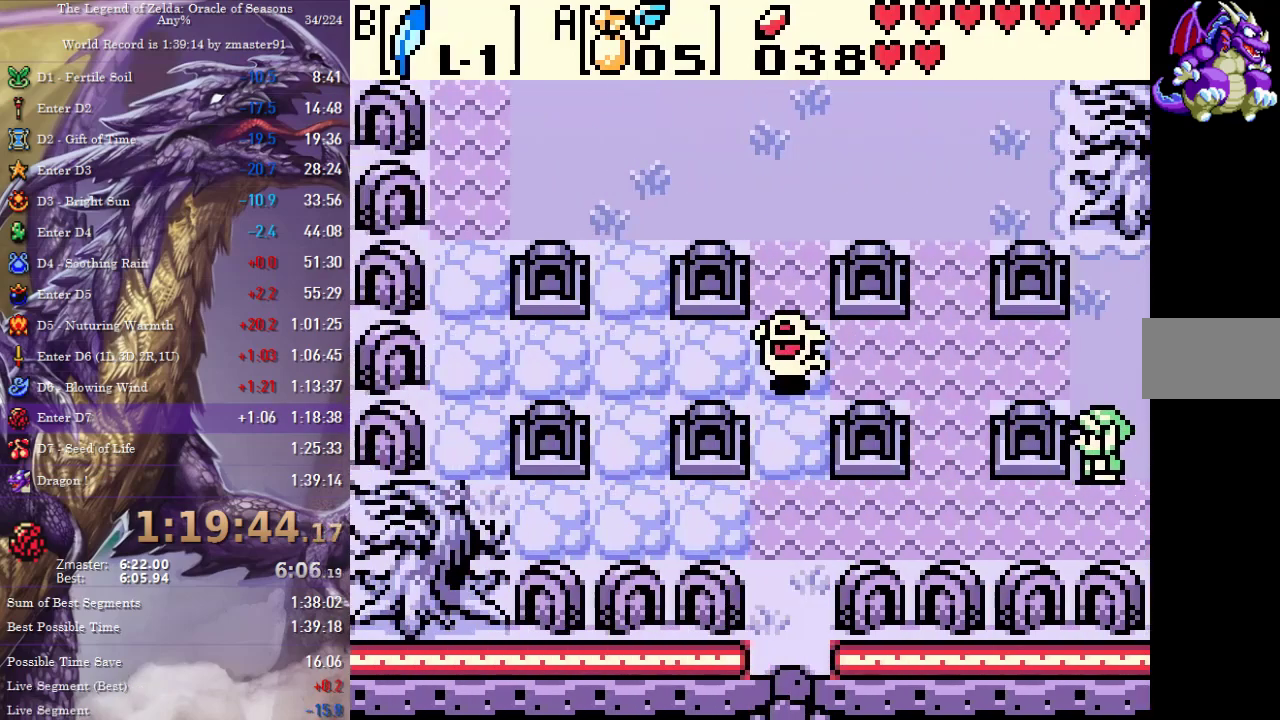
{"buttons": ["DPAD_UP"], "events": [[17, "DPAD_LEFT", "up"], [183, "DPAD_LEFT", "down"], [217, "DPAD_UP", "up"], [433, "DPAD_UP", "down"], [450, "DPAD_LEFT", "up"]]}
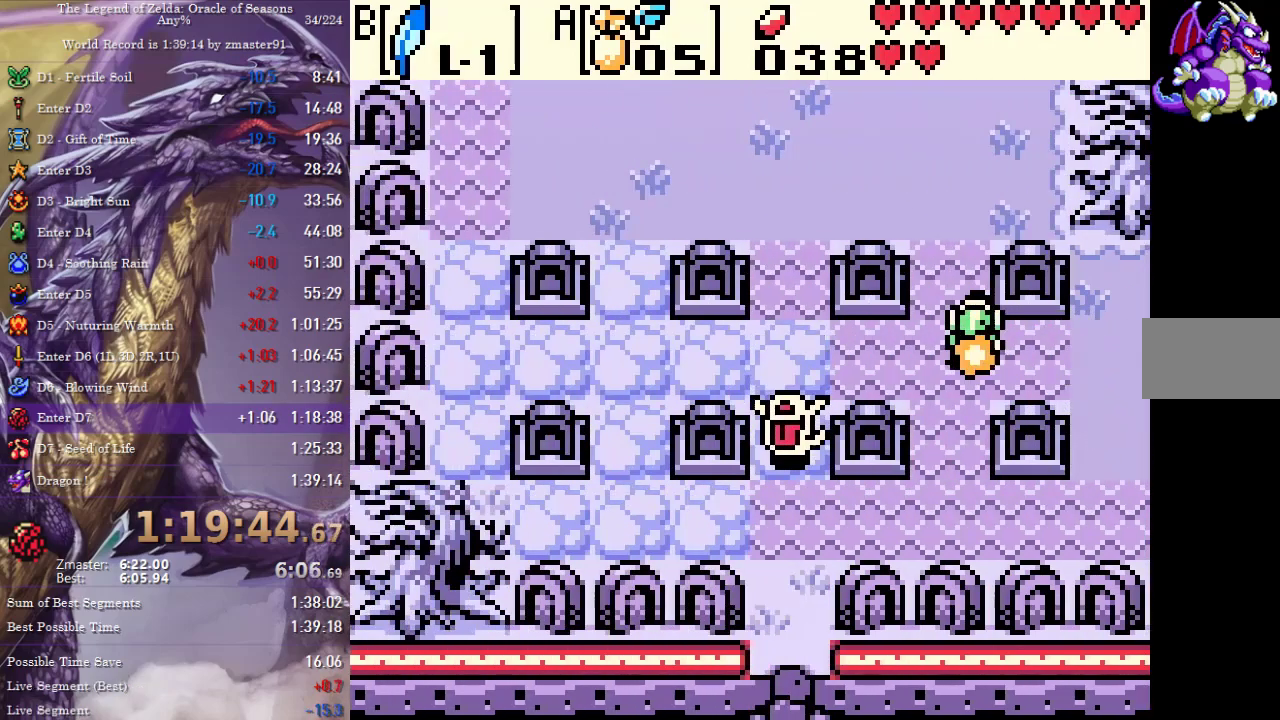
{"buttons": ["DPAD_UP", "DPAD_LEFT"], "events": [[167, "DPAD_LEFT", "down"]]}
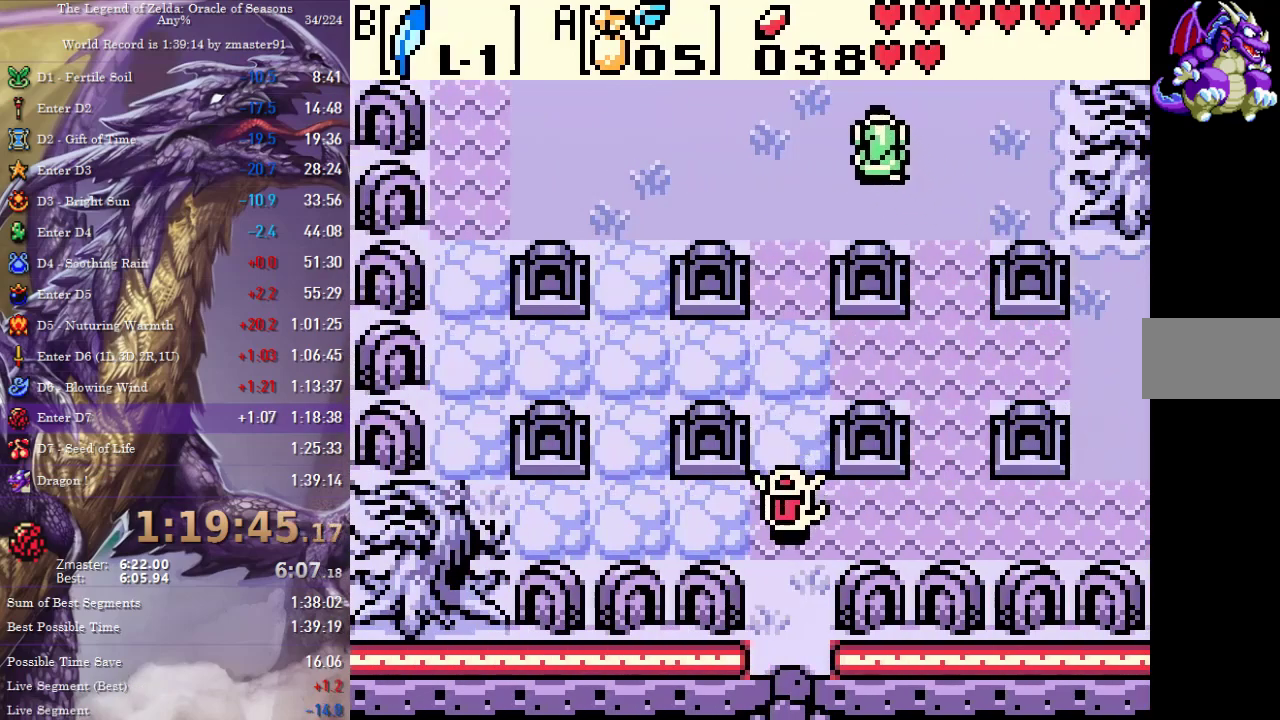
{"buttons": ["DPAD_UP", "DPAD_LEFT"], "events": []}
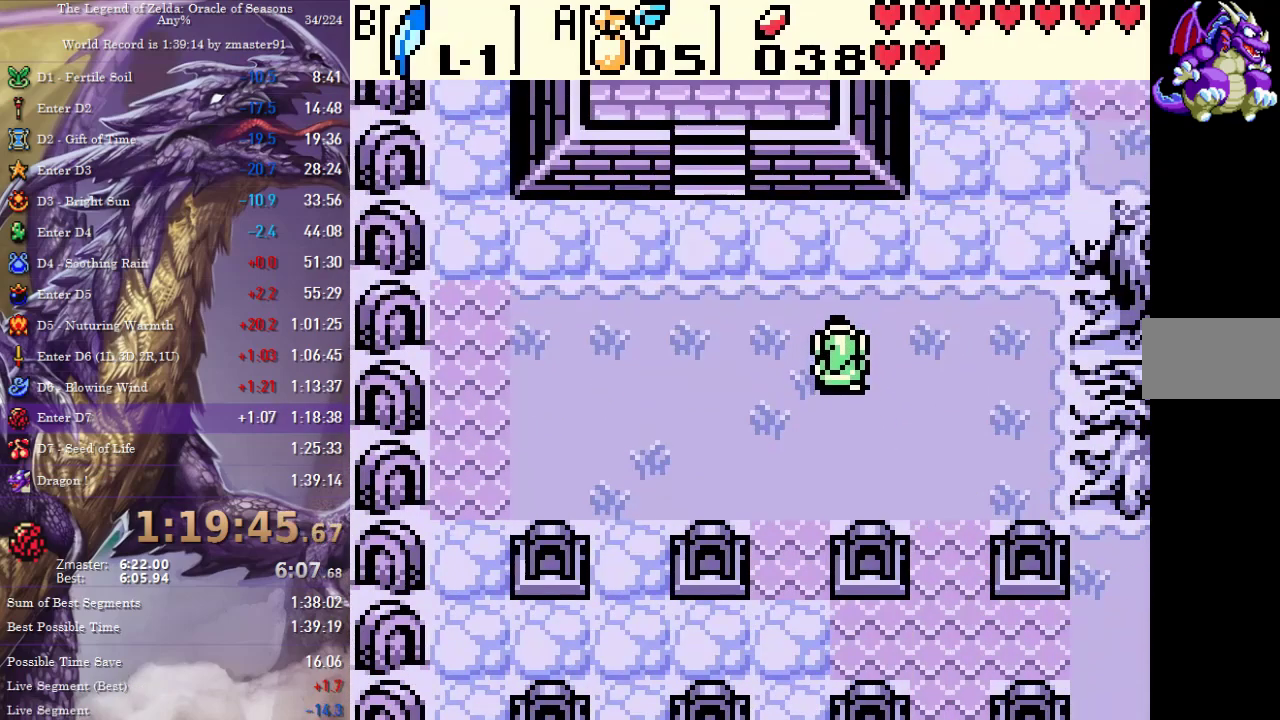
{"buttons": ["DPAD_LEFT"], "events": [[450, "DPAD_UP", "up"]]}
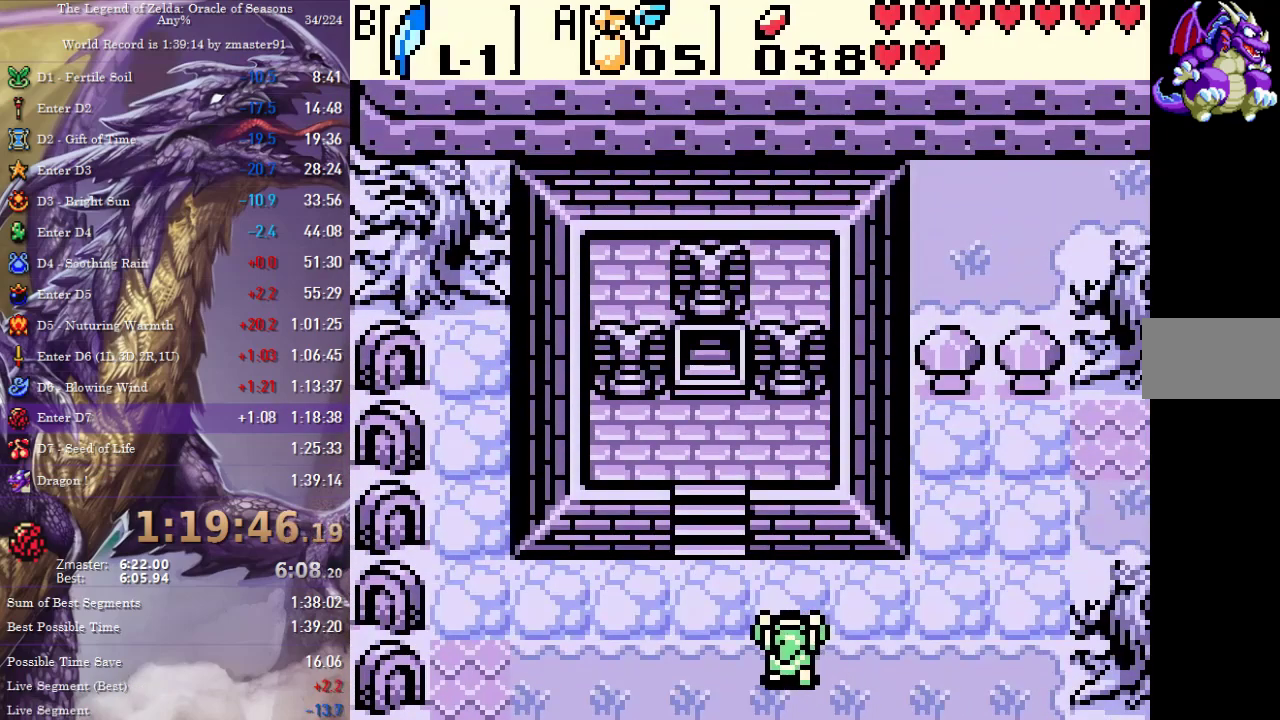
{"buttons": ["B"], "events": [[117, "DPAD_UP", "down"], [133, "DPAD_LEFT", "up"], [167, "START", "down"], [217, "DPAD_UP", "up"], [267, "START", "up"], [333, "B", "down"], [400, "B", "up"], [450, "B", "down"]]}